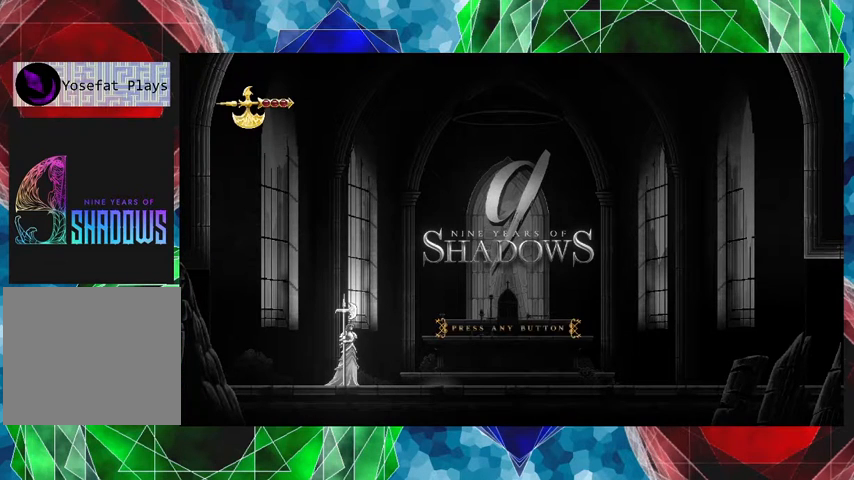
Gameplay with a controller (Nintendo layout); each line is a JSON object with the inputs held at the frame after it. "events" lists button and stick changes between this image and that frame as [ms after this image, input, new state], when the widget could be followed in between. Not read: L3 R3 right_stick.
{"buttons": ["Y"], "left_stick": "center", "events": [[433, "Y", "down"]]}
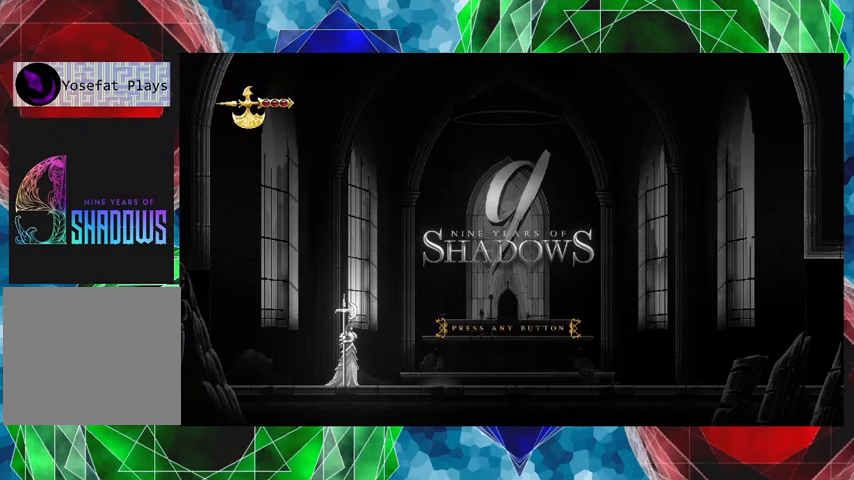
{"buttons": [], "left_stick": "center", "events": [[33, "Y", "up"]]}
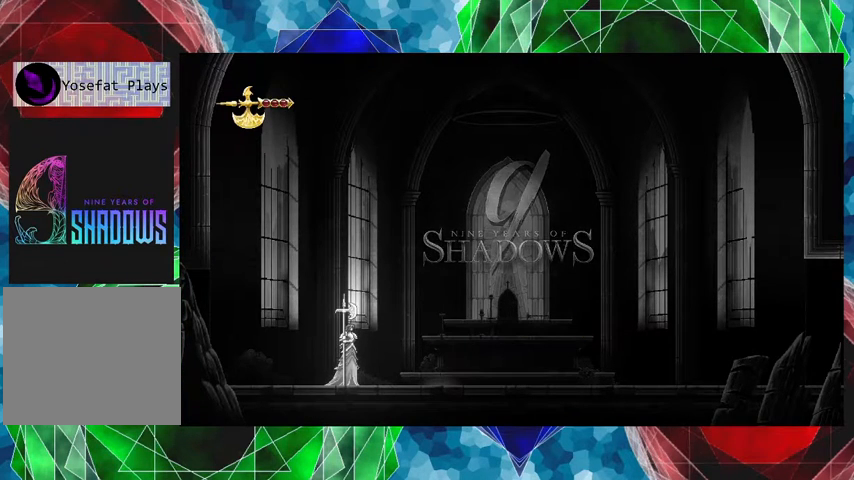
{"buttons": [], "left_stick": "center", "events": []}
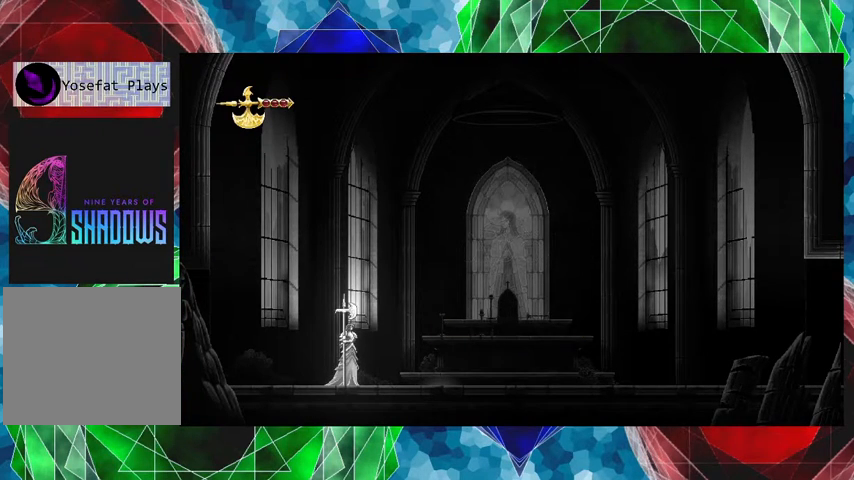
{"buttons": [], "left_stick": "center", "events": []}
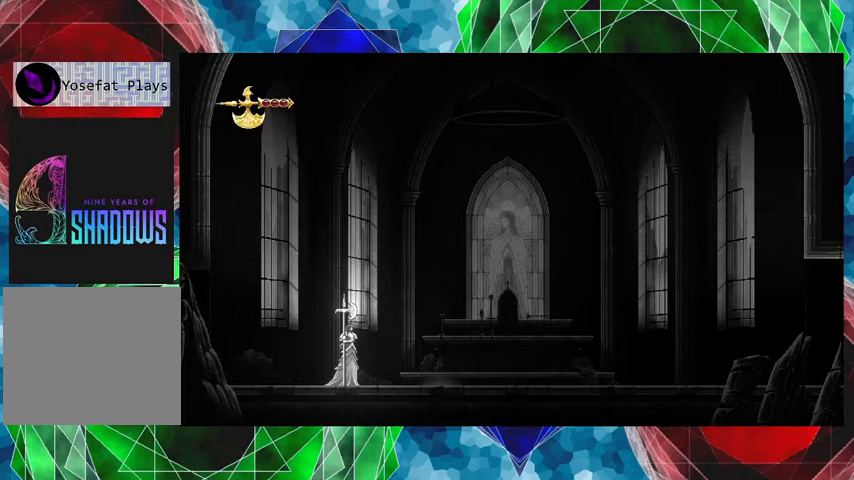
{"buttons": [], "left_stick": "center", "events": []}
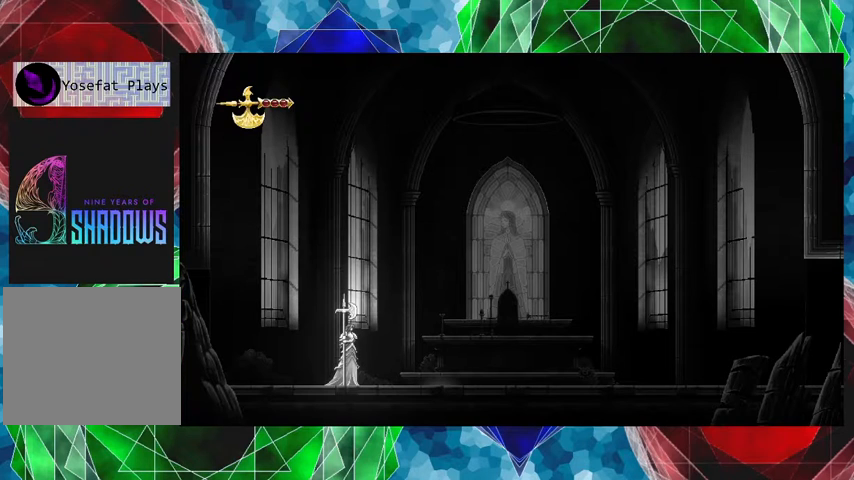
{"buttons": [], "left_stick": "center", "events": []}
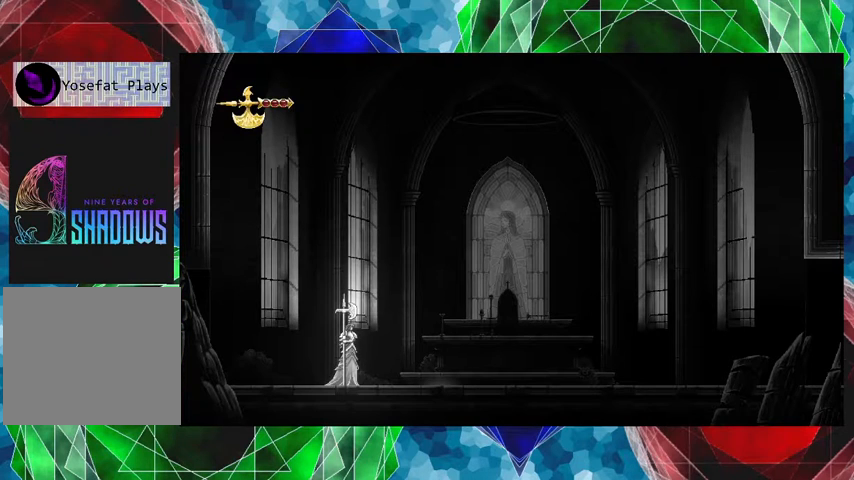
{"buttons": [], "left_stick": "center", "events": [[33, "left_stick", "left"], [500, "left_stick", "center"]]}
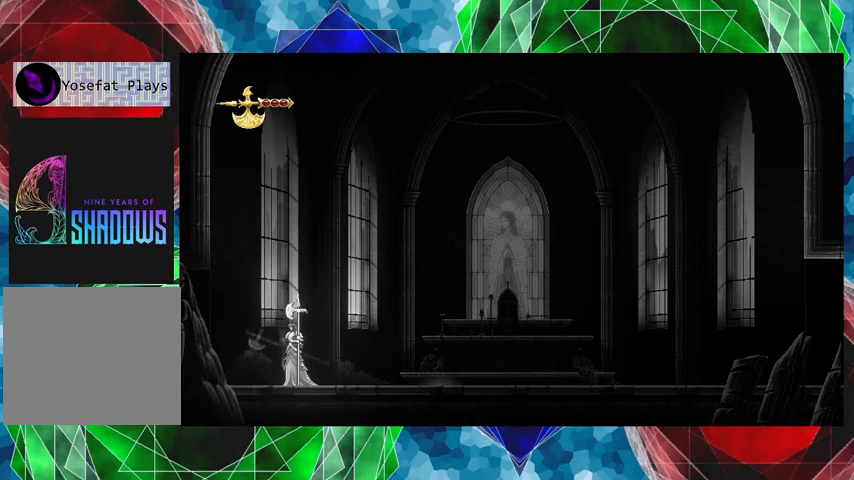
{"buttons": [], "left_stick": "left", "events": [[267, "left_stick", "left"]]}
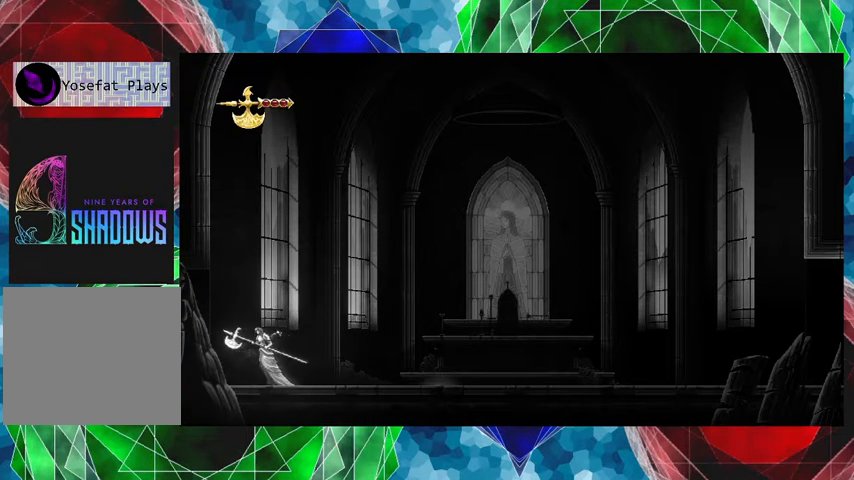
{"buttons": [], "left_stick": "left", "events": []}
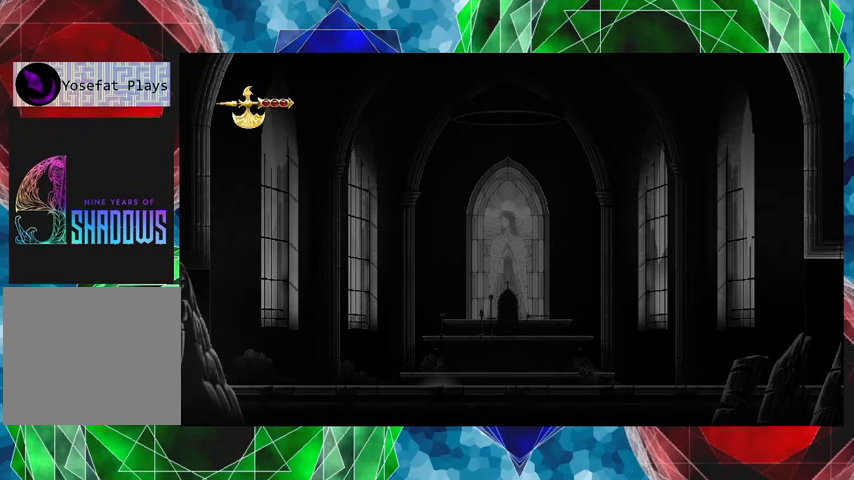
{"buttons": [], "left_stick": "left", "events": []}
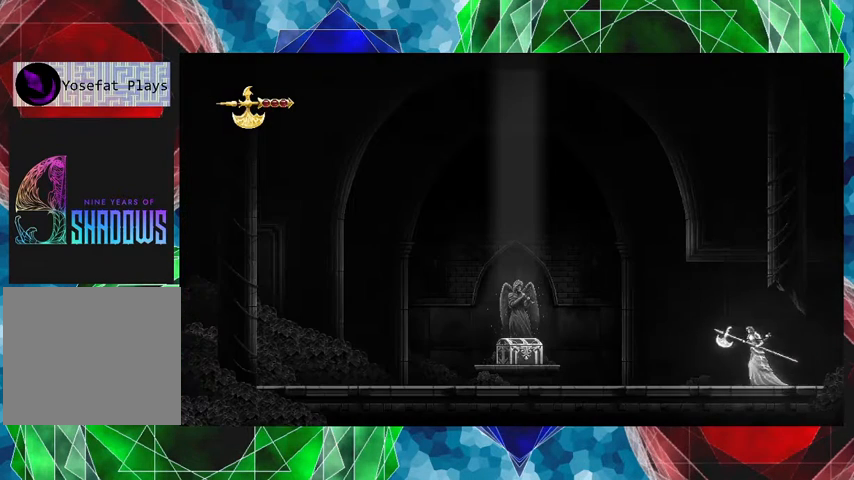
{"buttons": [], "left_stick": "center", "events": [[33, "left_stick", "center"]]}
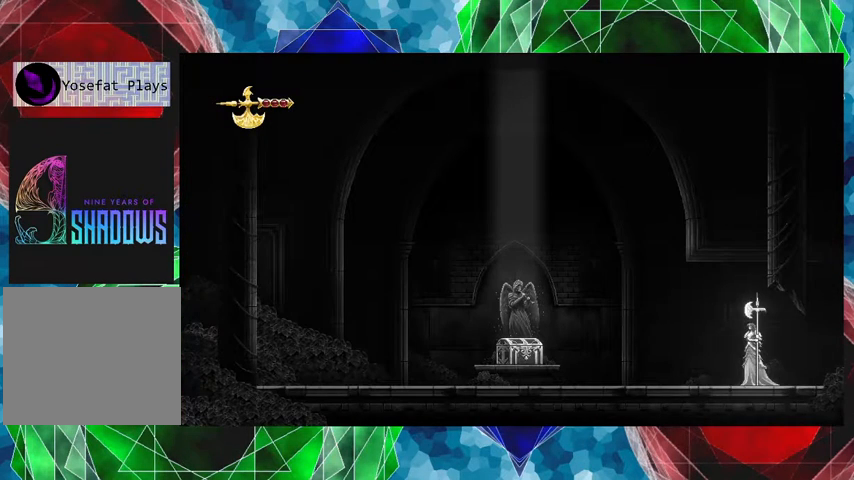
{"buttons": [], "left_stick": "left", "events": [[33, "left_stick", "left"]]}
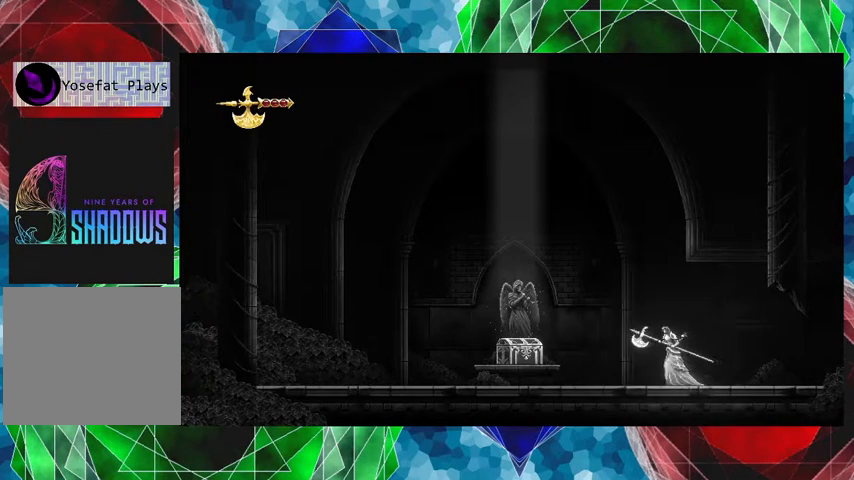
{"buttons": [], "left_stick": "left", "events": []}
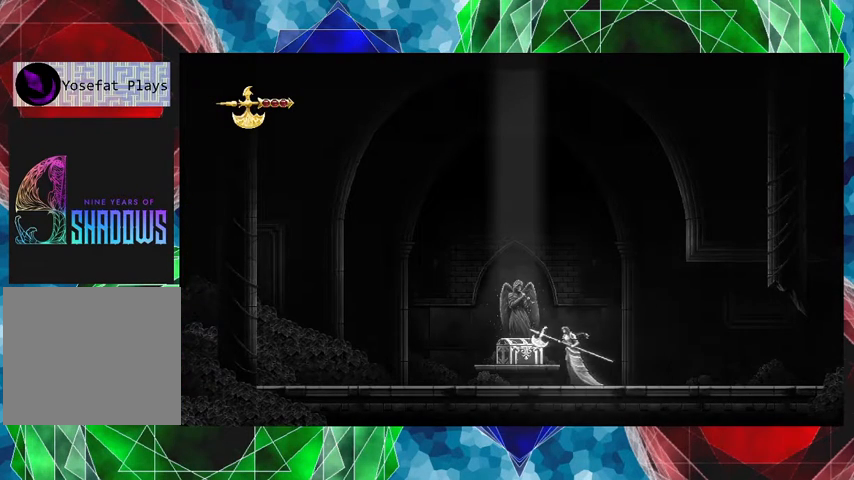
{"buttons": [], "left_stick": "center", "events": [[300, "left_stick", "center"]]}
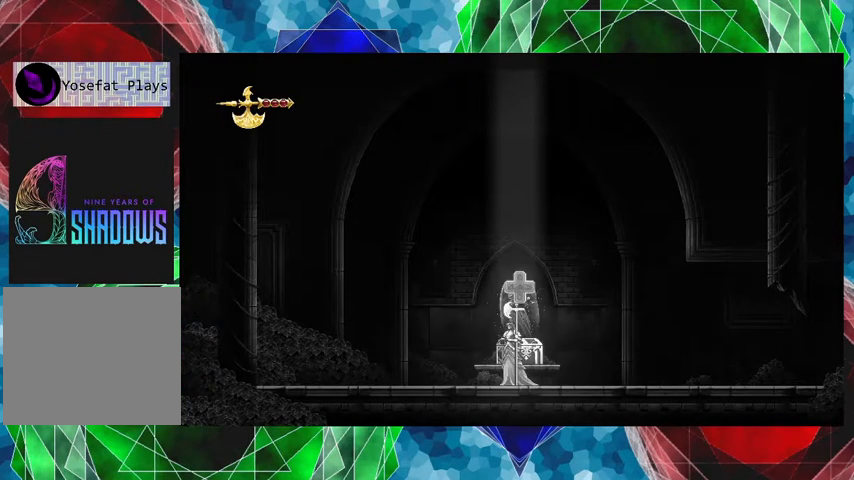
{"buttons": [], "left_stick": "center", "events": []}
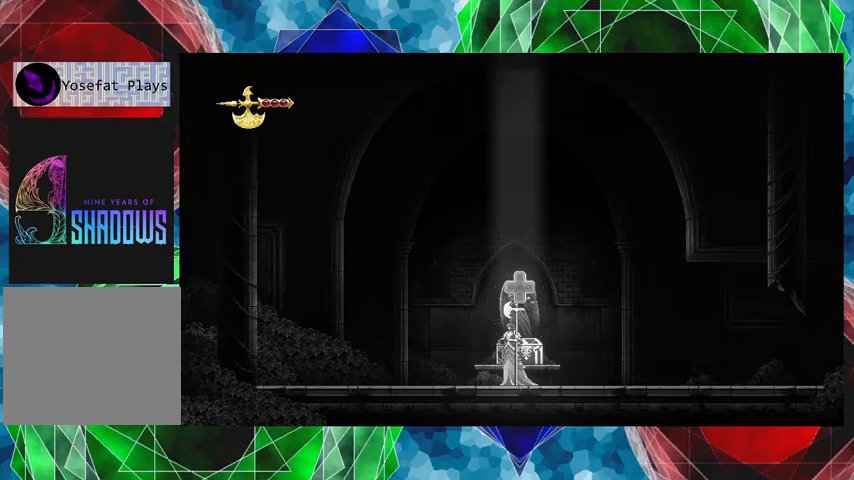
{"buttons": [], "left_stick": "center", "events": [[200, "left_stick", "up"], [400, "left_stick", "center"]]}
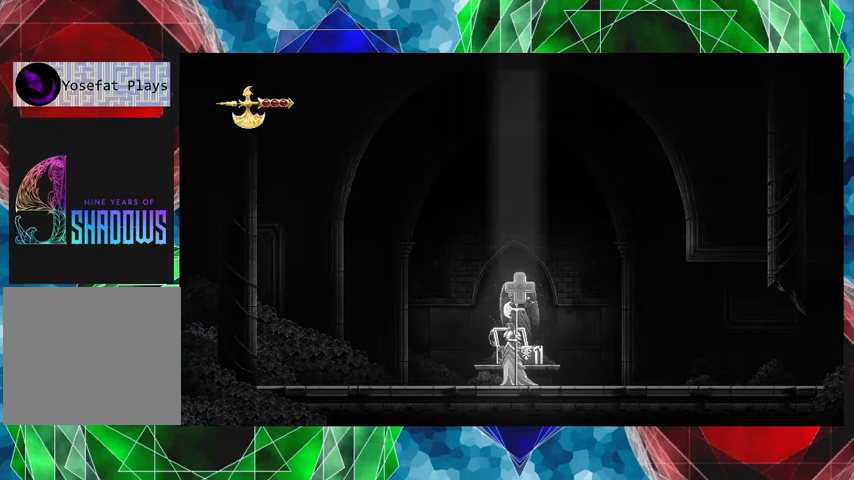
{"buttons": [], "left_stick": "center", "events": []}
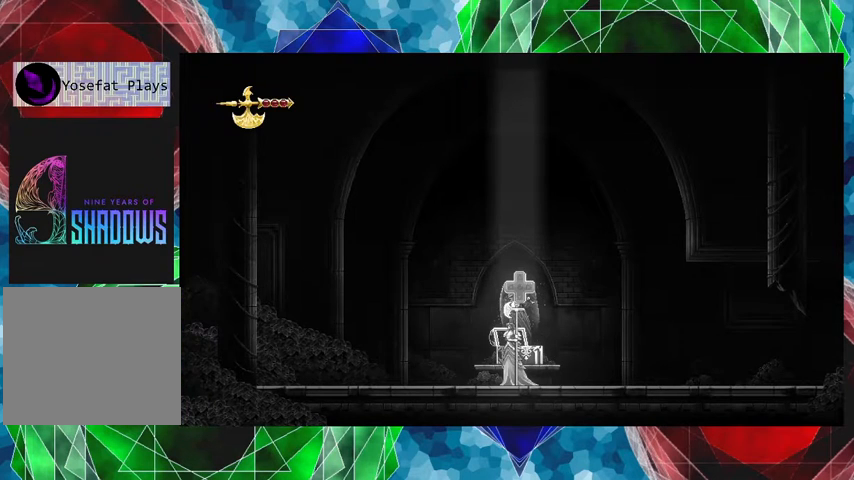
{"buttons": [], "left_stick": "center", "events": []}
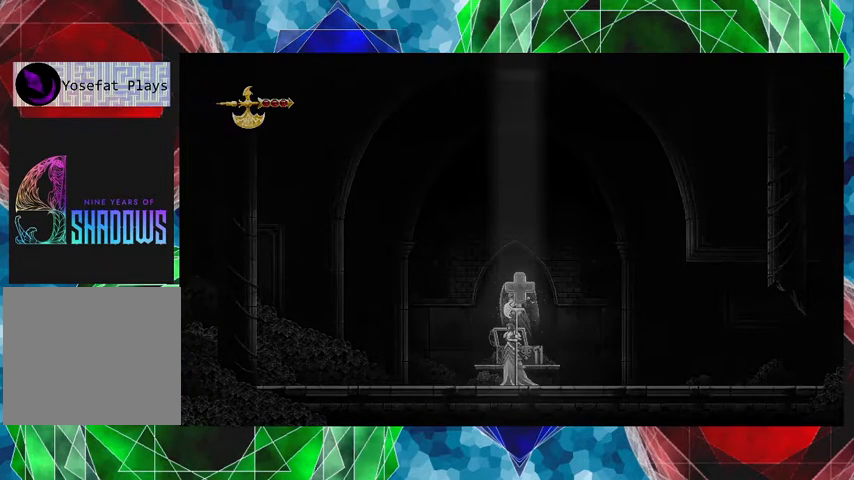
{"buttons": [], "left_stick": "center", "events": []}
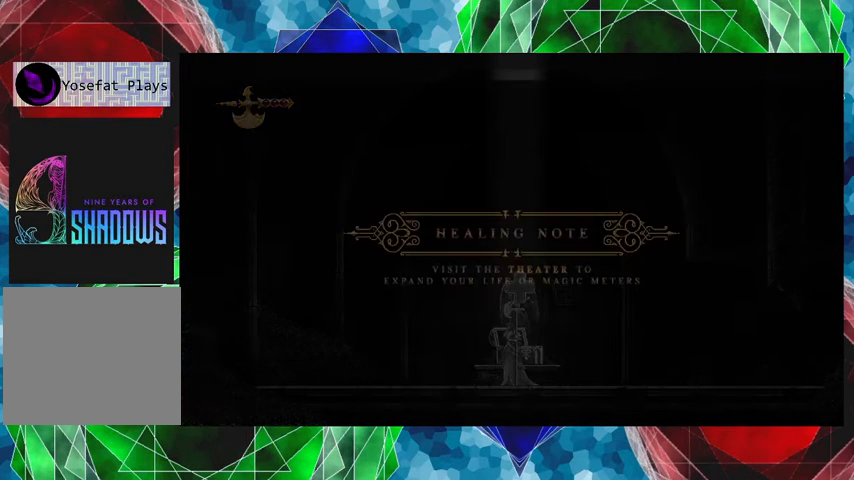
{"buttons": [], "left_stick": "center", "events": []}
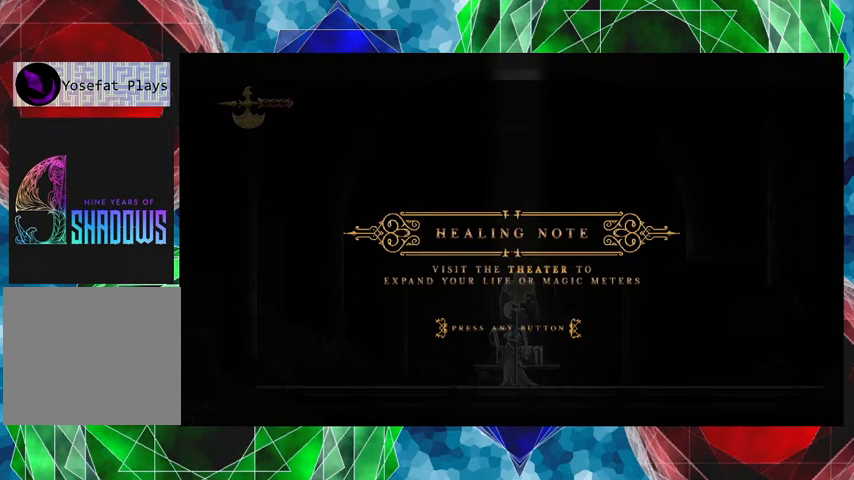
{"buttons": [], "left_stick": "center", "events": []}
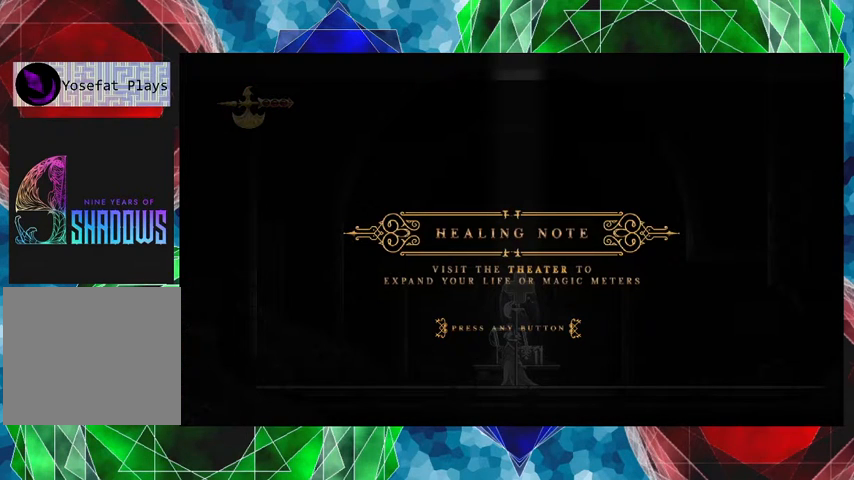
{"buttons": [], "left_stick": "center", "events": []}
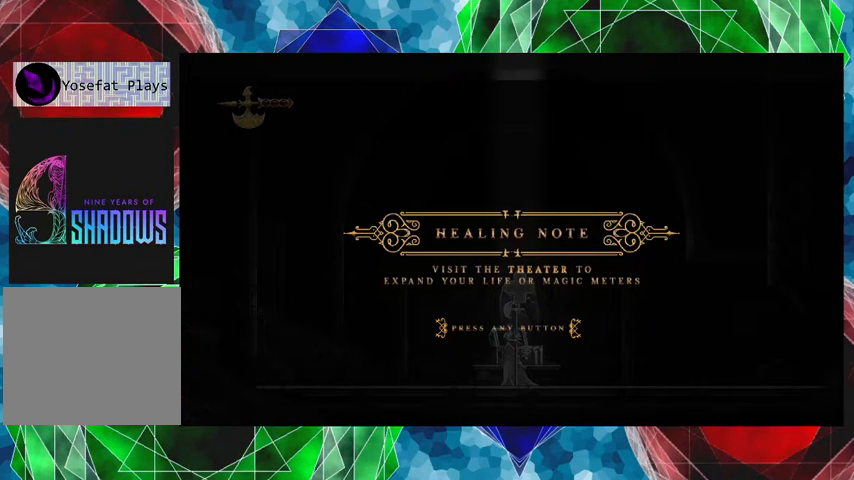
{"buttons": [], "left_stick": "center", "events": []}